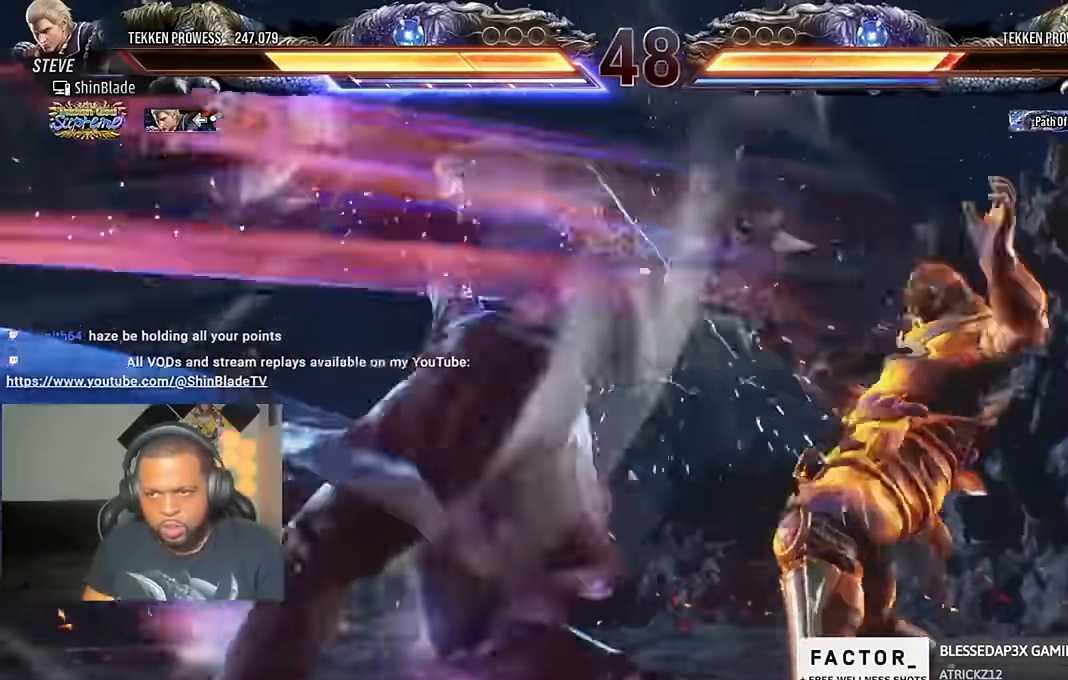
Gameplay with a controller (PlayStation layout); each line is a JSON object with the inputs held at the frame after it (dt_ms = milliseconds from this image to that frame). "events" lists button and stick changes between this image and that frame as [ms after this image, input, new state], when the widget could be followed in between. Not read: R1.
{"dt_ms": 500, "buttons": [], "left_stick": "center", "right_stick": "center", "events": [[167, "TRIANGLE", "up"], [234, "TRIANGLE", "down"], [300, "TRIANGLE", "up"], [400, "TRIANGLE", "down"], [467, "TRIANGLE", "up"]]}
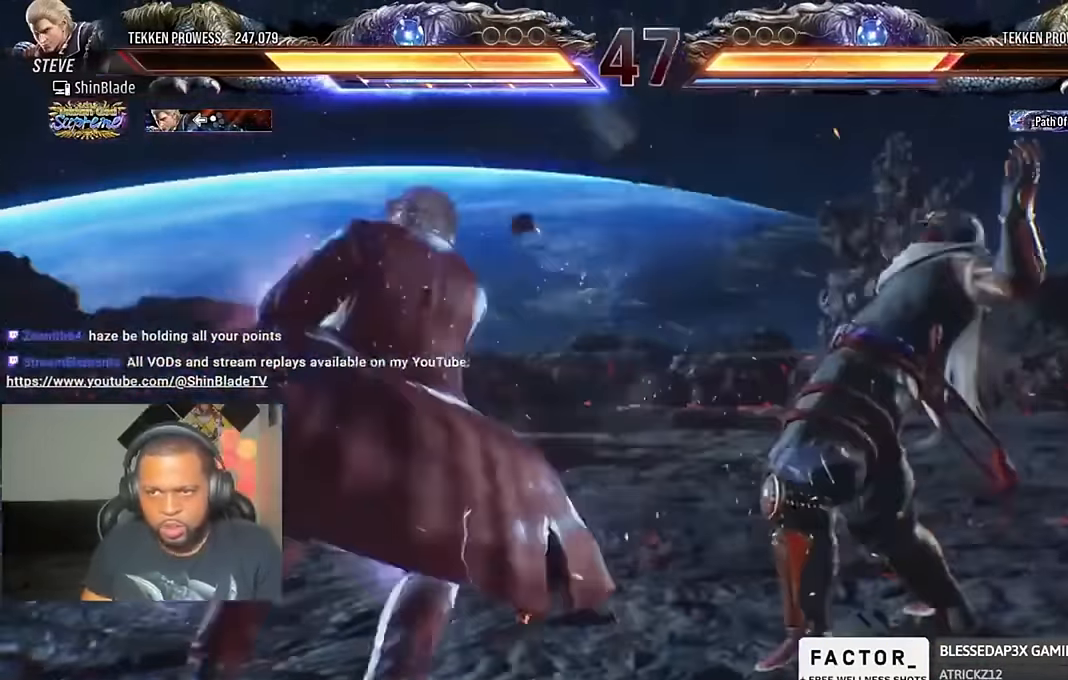
{"dt_ms": 500, "buttons": ["TRIANGLE"], "left_stick": "center", "right_stick": "center", "events": [[34, "TRIANGLE", "down"], [100, "TRIANGLE", "up"], [167, "TRIANGLE", "down"], [234, "TRIANGLE", "up"], [300, "TRIANGLE", "down"], [367, "TRIANGLE", "up"], [434, "TRIANGLE", "down"]]}
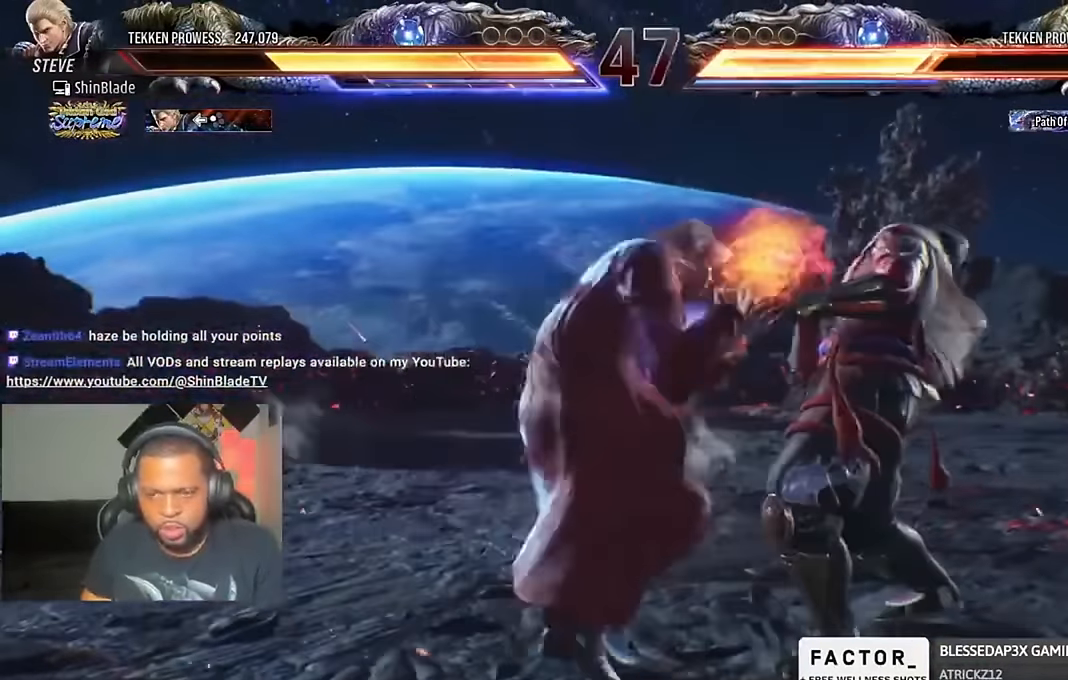
{"dt_ms": 500, "buttons": [], "left_stick": "center", "right_stick": "center", "events": [[34, "TRIANGLE", "up"], [100, "TRIANGLE", "down"], [267, "SQUARE", "down"], [434, "SQUARE", "up"], [500, "TRIANGLE", "up"]]}
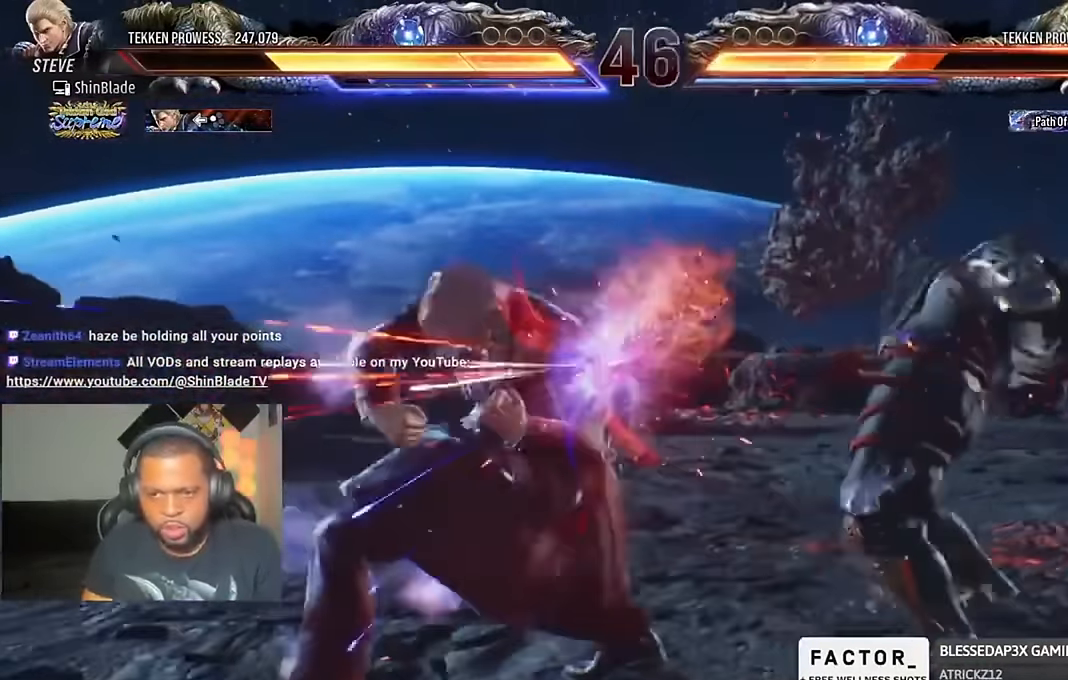
{"dt_ms": 500, "buttons": ["TRIANGLE"], "left_stick": "center", "right_stick": "up", "events": [[167, "DPAD_DOWN", "down"], [167, "DPAD_RIGHT", "down"], [200, "CIRCLE", "down"], [200, "CROSS", "down"], [267, "CIRCLE", "up"], [267, "CROSS", "up"], [300, "DPAD_DOWN", "up"], [300, "DPAD_RIGHT", "up"], [367, "CROSS", "down"], [367, "SQUARE", "down"], [500, "CROSS", "up"], [500, "SQUARE", "up"], [500, "TRIANGLE", "down"], [500, "right_stick", "up"]]}
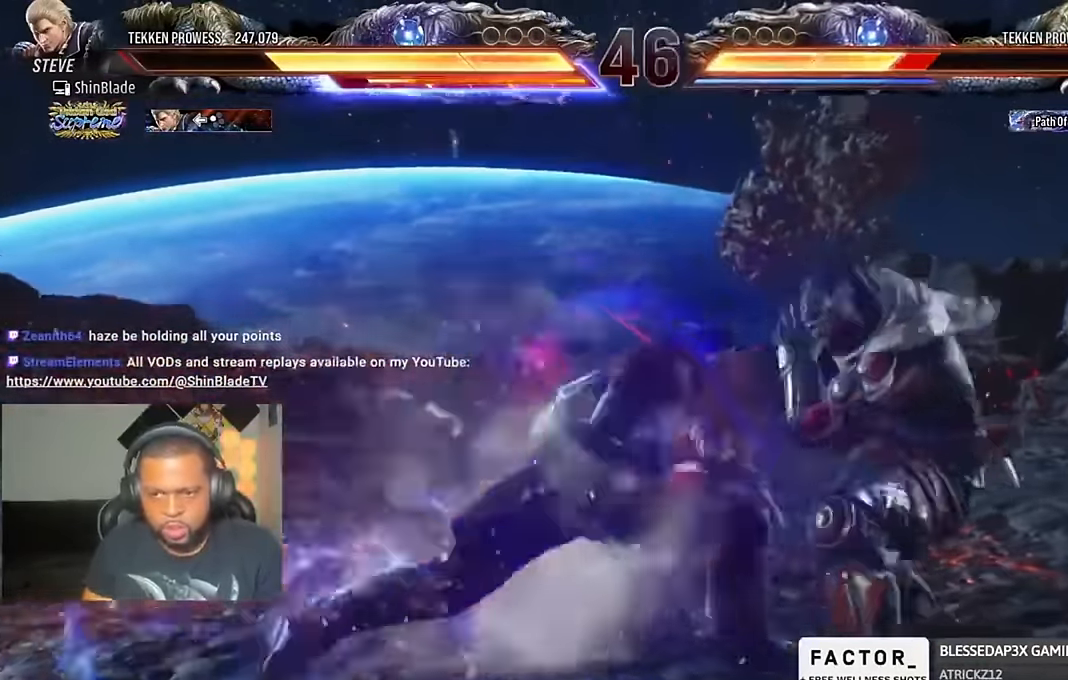
{"dt_ms": 500, "buttons": [], "left_stick": "center", "right_stick": "center", "events": [[200, "TRIANGLE", "up"], [300, "SQUARE", "down"], [300, "right_stick", "center"], [367, "SQUARE", "up"], [434, "SQUARE", "down"], [500, "SQUARE", "up"]]}
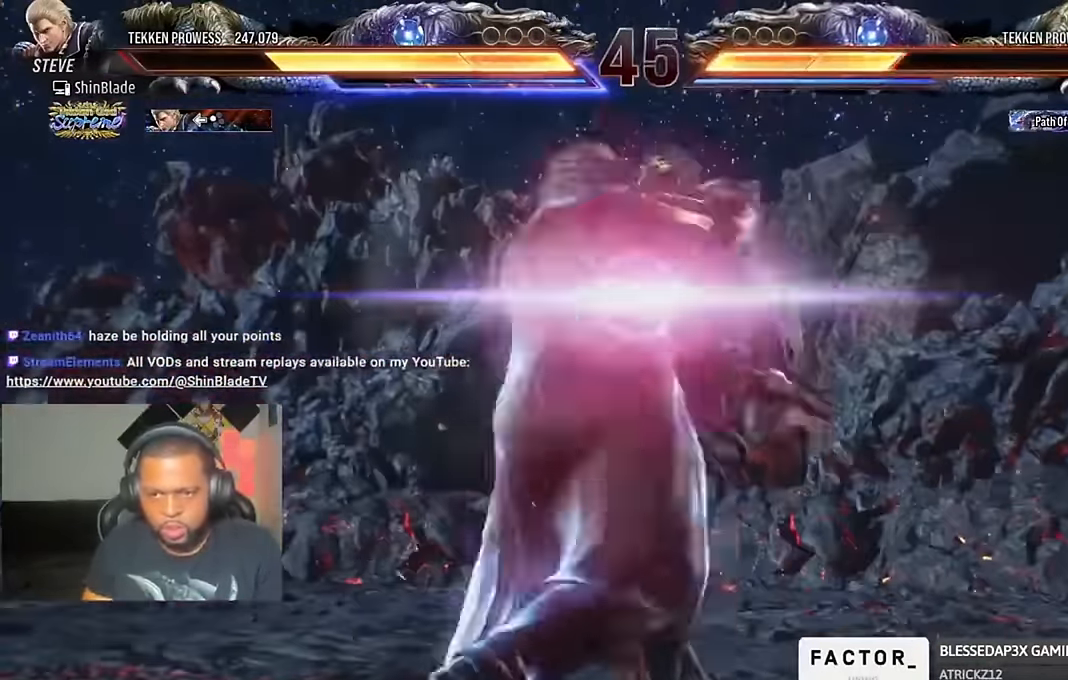
{"dt_ms": 500, "buttons": [], "left_stick": "center", "right_stick": "center"}
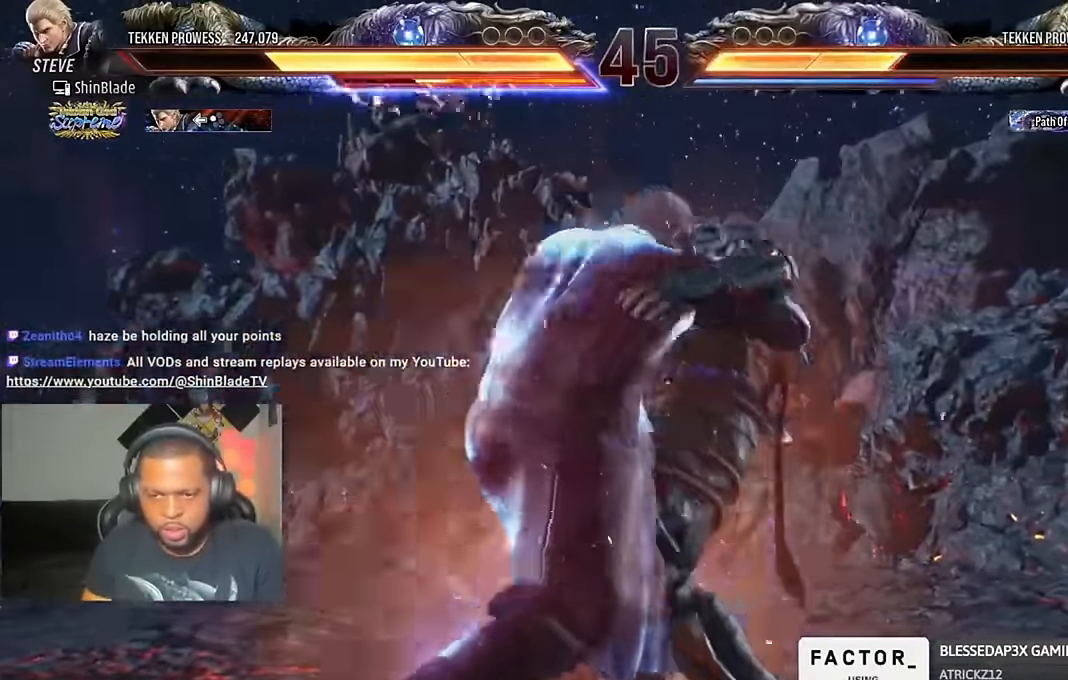
{"dt_ms": 500, "buttons": ["SQUARE", "TRIANGLE"], "left_stick": "center", "right_stick": "center", "events": [[34, "SQUARE", "down"], [100, "SQUARE", "up"], [167, "SQUARE", "down"], [234, "SQUARE", "up"], [300, "SQUARE", "down"], [300, "TRIANGLE", "down"], [367, "SQUARE", "up"], [467, "SQUARE", "down"]]}
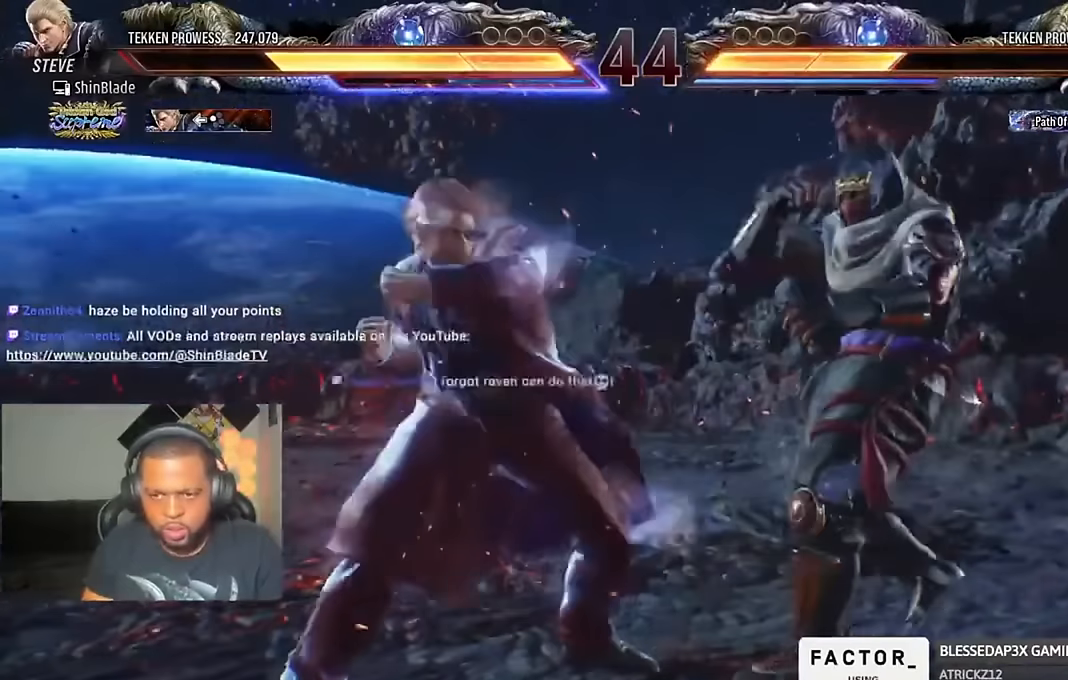
{"dt_ms": 500, "buttons": ["DPAD_LEFT"], "left_stick": "center", "right_stick": "center", "events": [[34, "SQUARE", "up"], [67, "TRIANGLE", "up"], [300, "DPAD_LEFT", "down"], [367, "DPAD_LEFT", "up"], [434, "DPAD_LEFT", "down"]]}
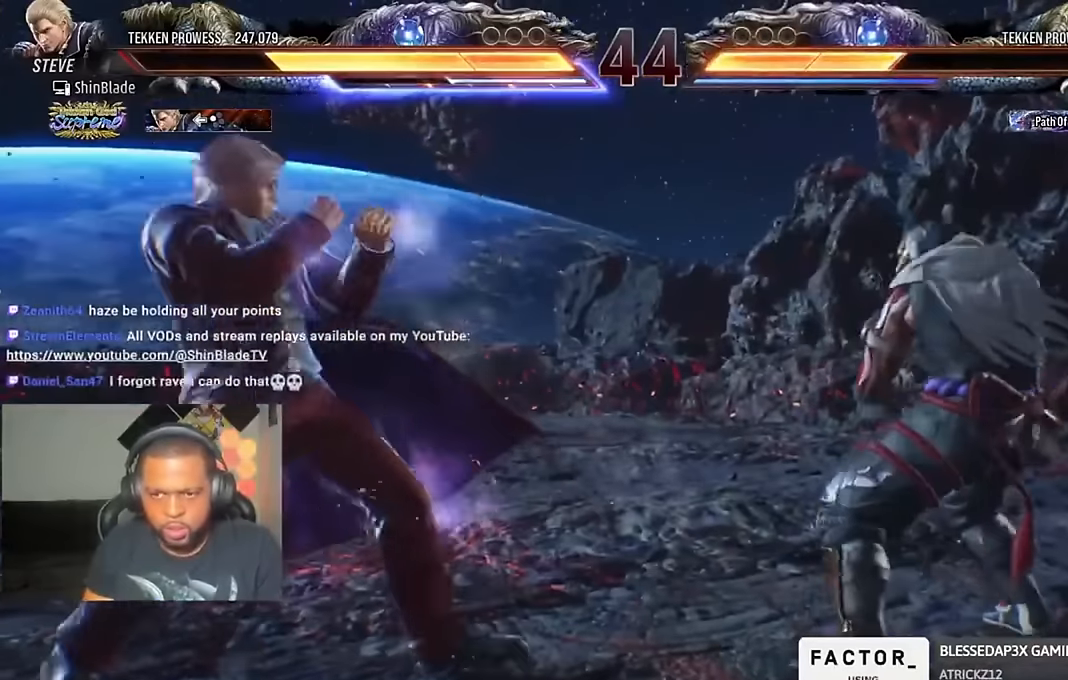
{"dt_ms": 500, "buttons": [], "left_stick": "center", "right_stick": "center", "events": [[100, "DPAD_DOWN", "down"], [134, "DPAD_DOWN", "up"], [167, "DPAD_LEFT", "up"], [234, "DPAD_LEFT", "down"], [300, "DPAD_LEFT", "up"], [434, "DPAD_RIGHT", "down"], [467, "DPAD_RIGHT", "up"]]}
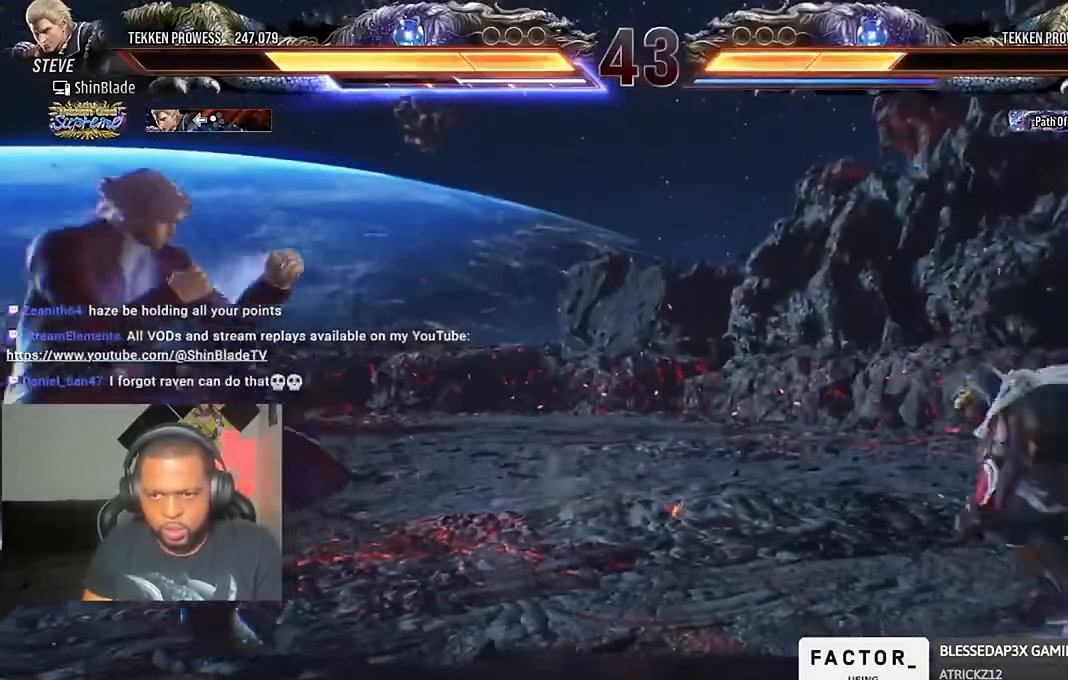
{"dt_ms": 500, "buttons": ["DPAD_RIGHT"], "left_stick": "center", "right_stick": "center", "events": [[34, "DPAD_RIGHT", "down"], [167, "DPAD_RIGHT", "up"], [200, "SQUARE", "down"], [200, "TRIANGLE", "down"], [300, "SQUARE", "up"], [300, "TRIANGLE", "up"], [334, "DPAD_RIGHT", "down"], [367, "SQUARE", "down"], [400, "SQUARE", "up"], [434, "TRIANGLE", "down"], [467, "SQUARE", "down"], [500, "SQUARE", "up"], [500, "TRIANGLE", "up"]]}
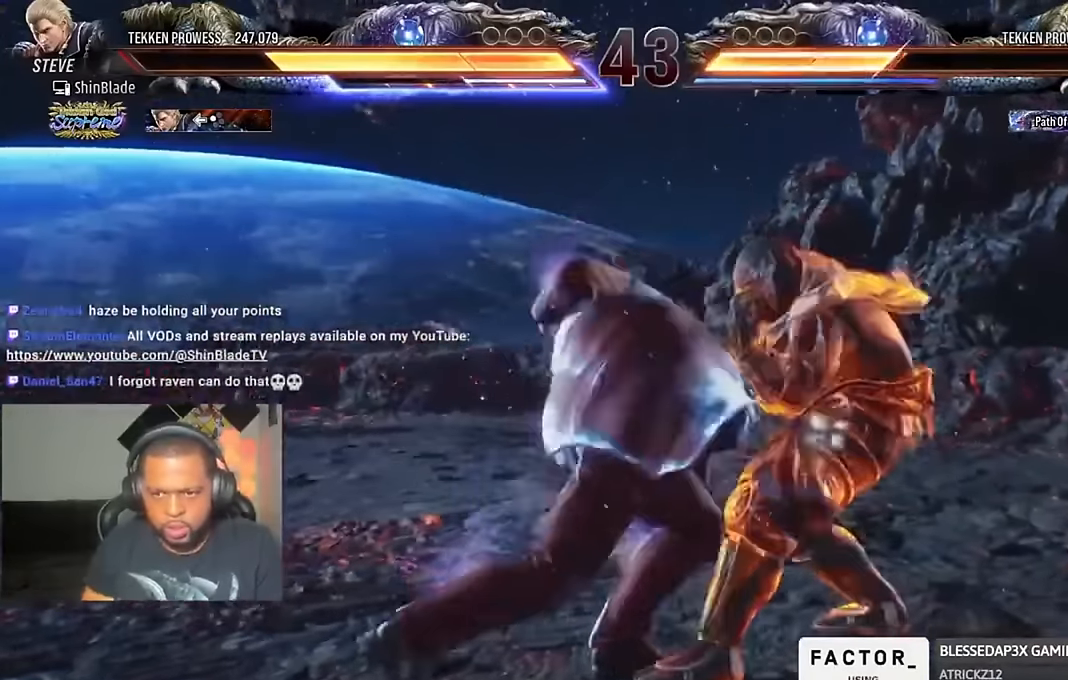
{"dt_ms": 500, "buttons": ["SQUARE", "TRIANGLE", "DPAD_RIGHT"], "left_stick": "center", "right_stick": "center", "events": [[34, "SQUARE", "down"], [34, "TRIANGLE", "down"], [67, "SQUARE", "up"], [67, "TRIANGLE", "up"], [134, "SQUARE", "down"], [134, "TRIANGLE", "down"], [200, "SQUARE", "up"], [234, "SQUARE", "down"], [334, "SQUARE", "up"], [334, "TRIANGLE", "up"], [400, "SQUARE", "down"], [434, "TRIANGLE", "down"]]}
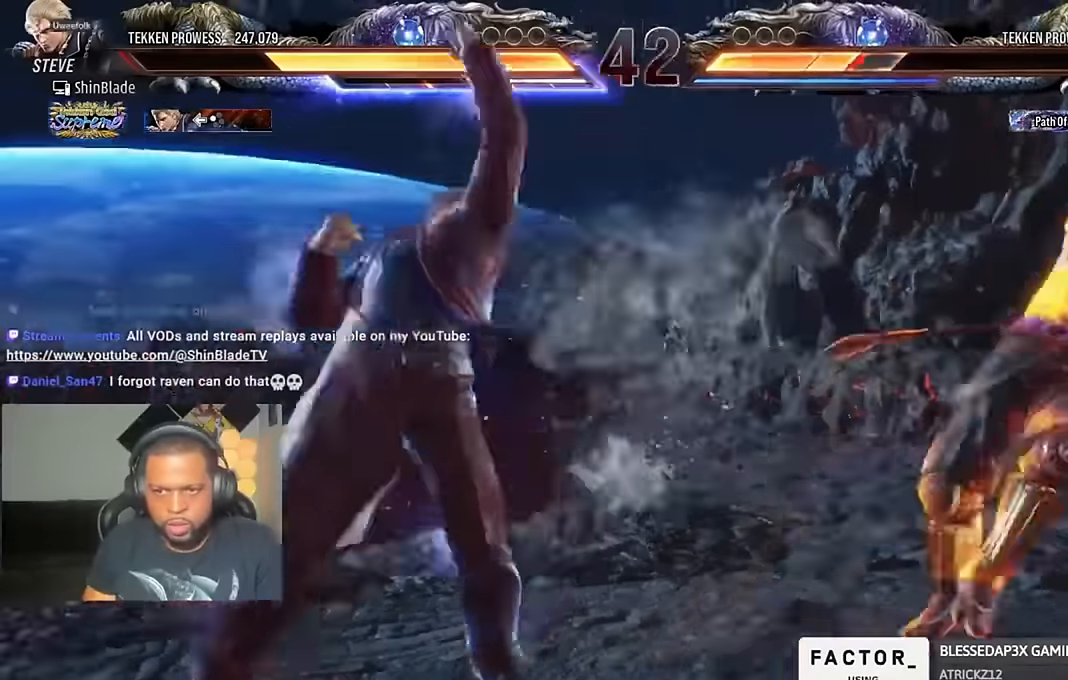
{"dt_ms": 500, "buttons": ["CROSS", "DPAD_UP", "DPAD_RIGHT"], "left_stick": "center", "right_stick": "center", "events": [[300, "DPAD_RIGHT", "up"], [334, "SQUARE", "up"], [334, "TRIANGLE", "up"], [400, "DPAD_RIGHT", "down"], [400, "DPAD_UP", "down"], [467, "CROSS", "down"]]}
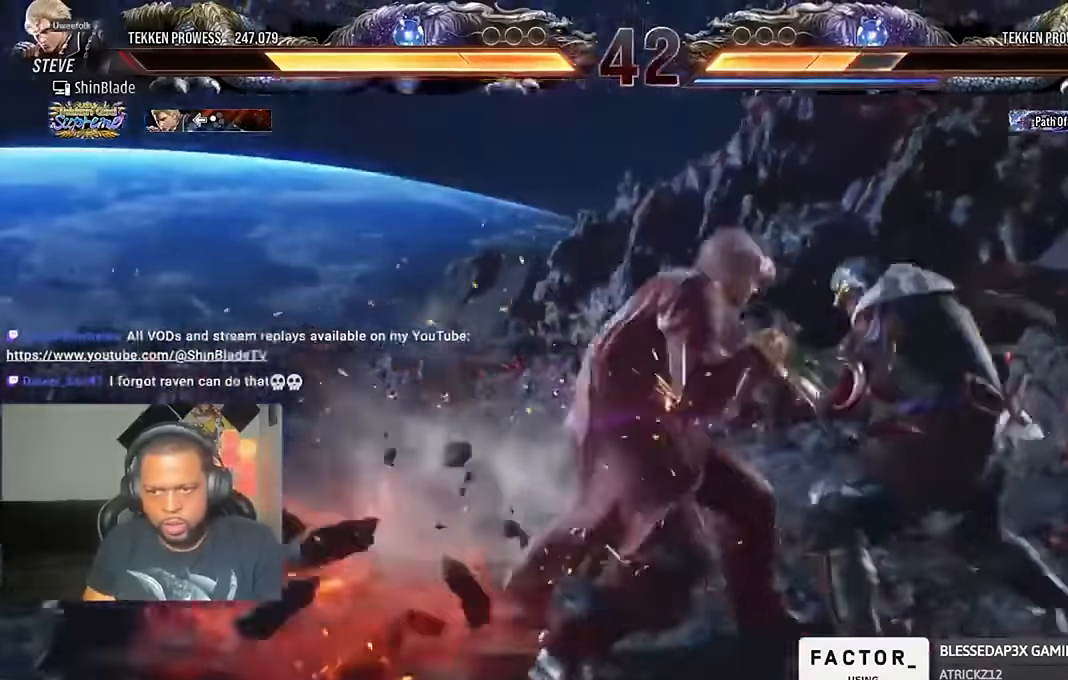
{"dt_ms": 500, "buttons": ["DPAD_LEFT"], "left_stick": "center", "right_stick": "center"}
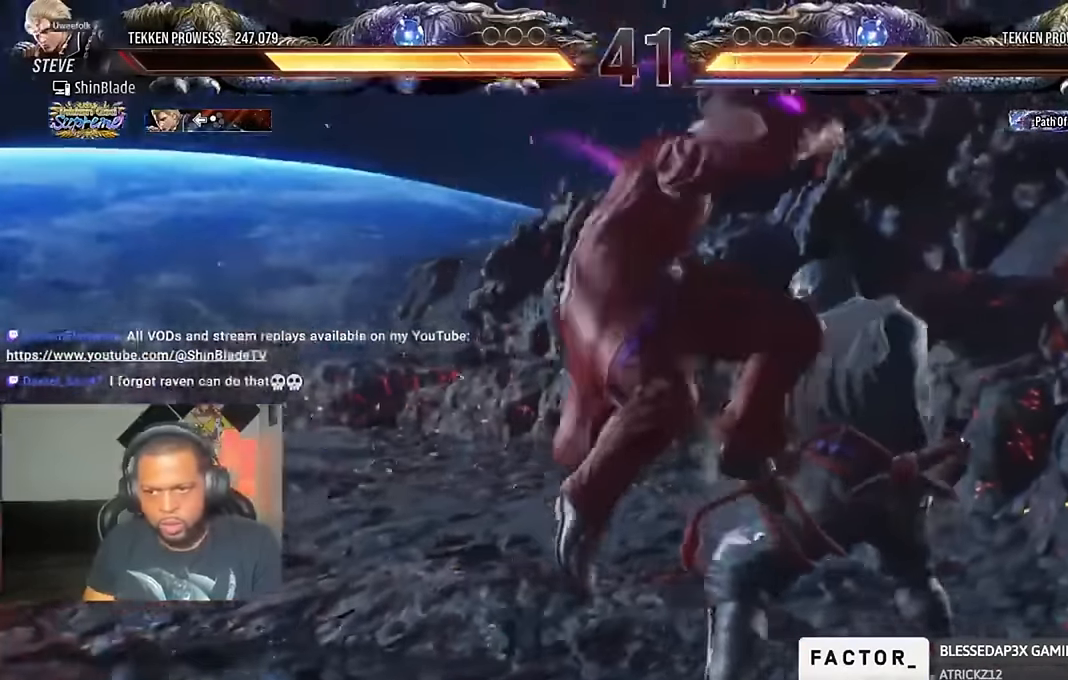
{"dt_ms": 500, "buttons": ["DPAD_LEFT"], "left_stick": "center", "right_stick": "center"}
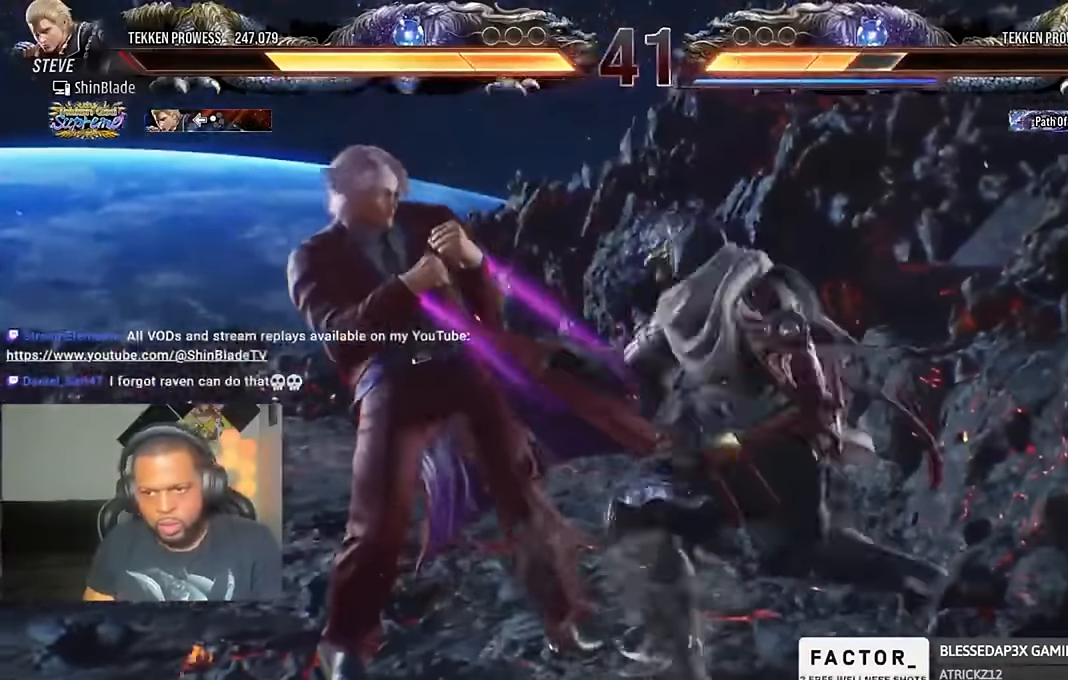
{"dt_ms": 500, "buttons": [], "left_stick": "center", "right_stick": "center", "events": [[434, "DPAD_LEFT", "up"]]}
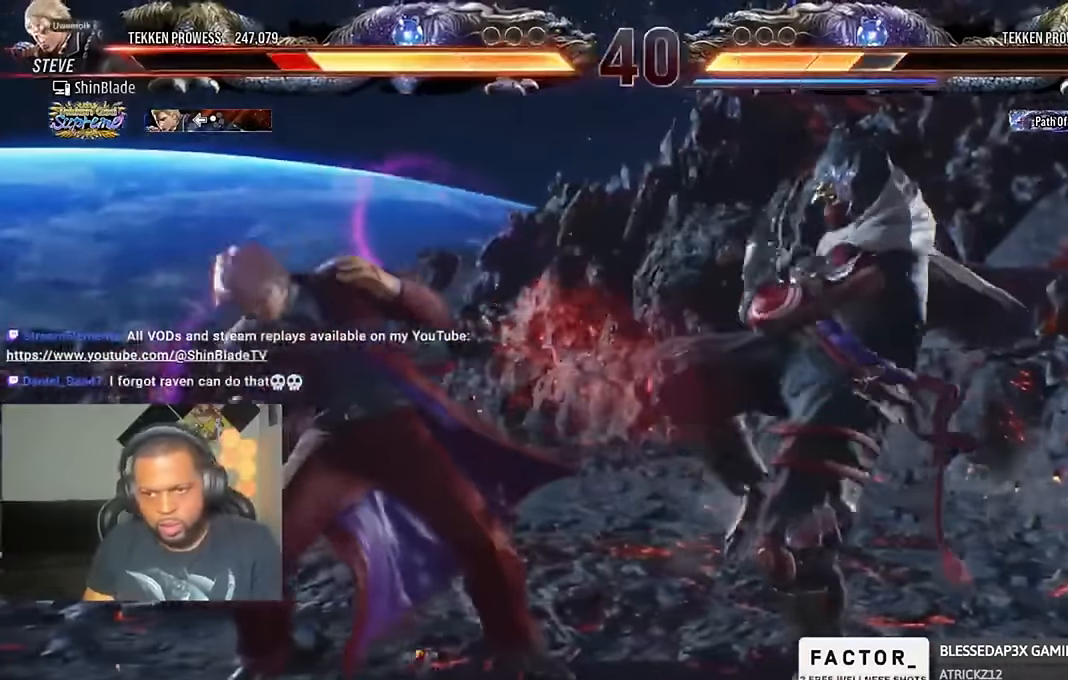
{"dt_ms": 500, "buttons": ["SQUARE"], "left_stick": "center", "right_stick": "center", "events": [[100, "CROSS", "down"], [400, "SQUARE", "down"], [434, "CROSS", "up"]]}
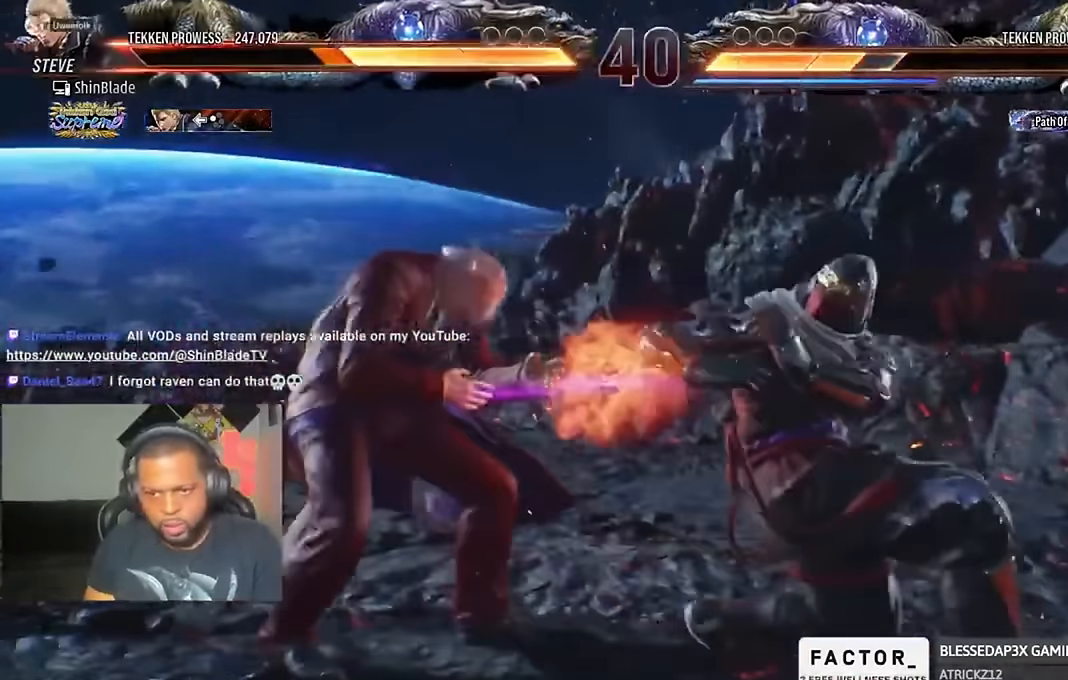
{"dt_ms": 500, "buttons": ["DPAD_LEFT"], "left_stick": "center", "right_stick": "center", "events": [[67, "DPAD_LEFT", "down"], [67, "SQUARE", "up"], [134, "DPAD_LEFT", "up"], [200, "DPAD_LEFT", "down"], [400, "DPAD_DOWN", "down"], [500, "DPAD_DOWN", "up"]]}
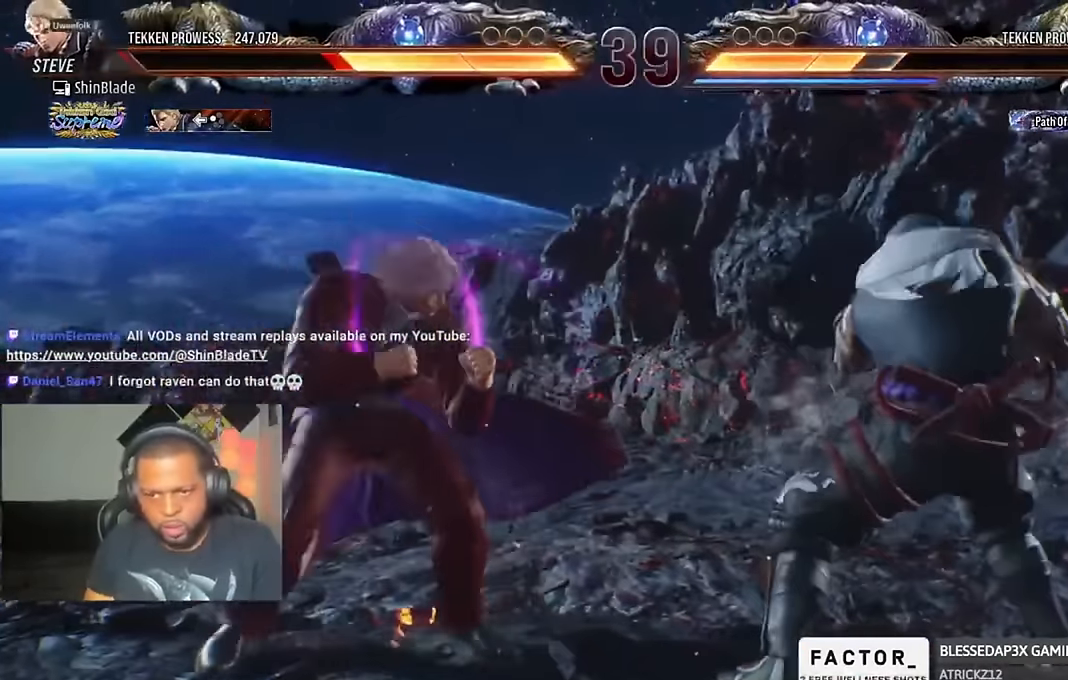
{"dt_ms": 500, "buttons": ["DPAD_LEFT"], "left_stick": "center", "right_stick": "center", "events": [[34, "DPAD_LEFT", "up"], [100, "DPAD_LEFT", "down"], [400, "DPAD_DOWN", "down"], [434, "DPAD_DOWN", "up"]]}
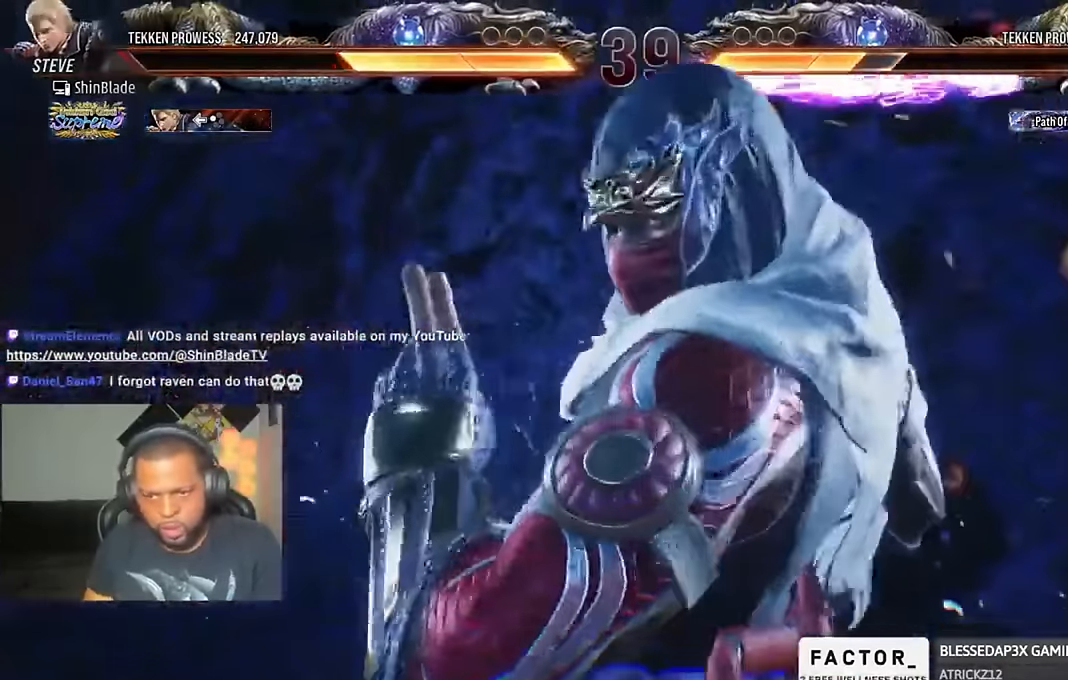
{"dt_ms": 500, "buttons": ["DPAD_LEFT"], "left_stick": "center", "right_stick": "center", "events": []}
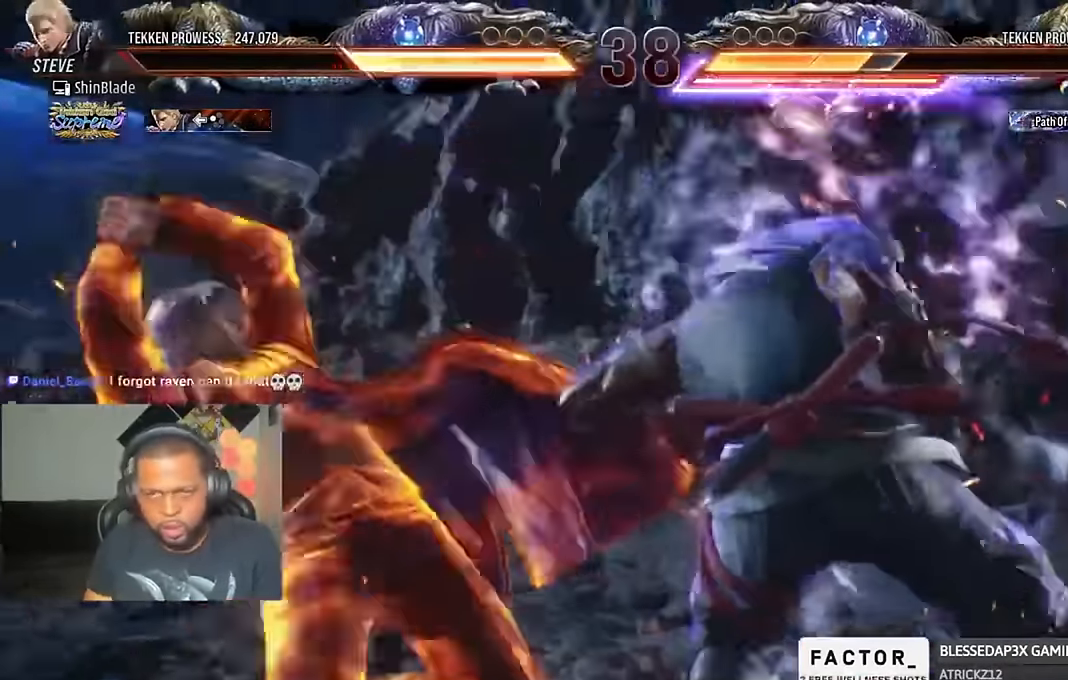
{"dt_ms": 500, "buttons": ["SQUARE", "DPAD_LEFT"], "left_stick": "center", "right_stick": "up", "events": [[267, "right_stick", "up"], [300, "SQUARE", "down"], [367, "SQUARE", "up"], [434, "SQUARE", "down"]]}
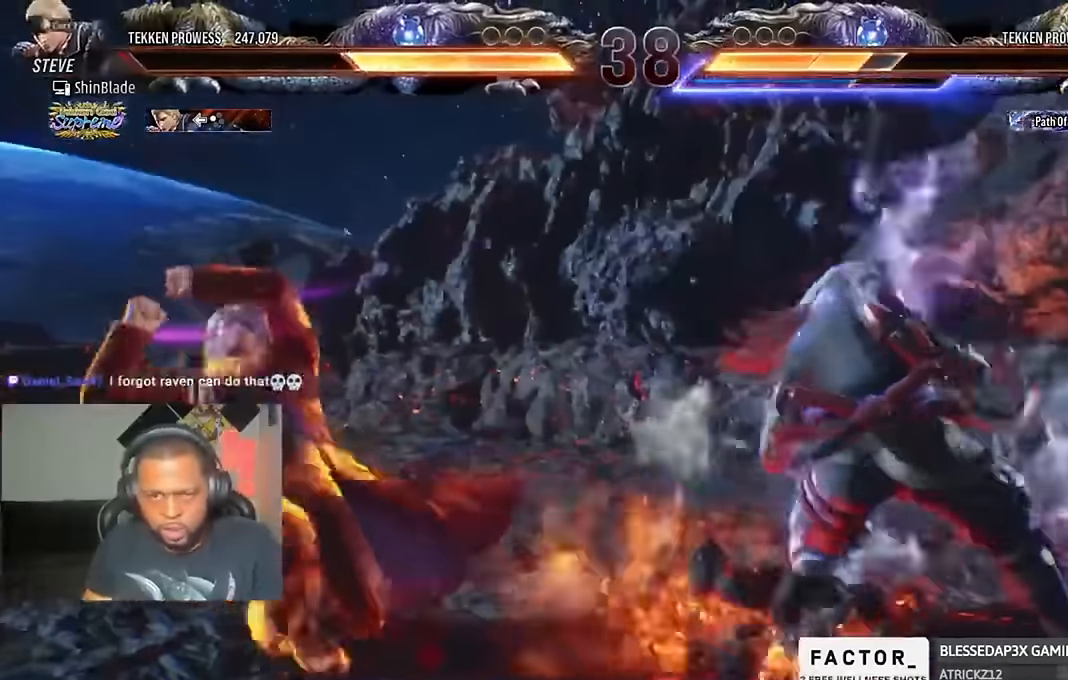
{"dt_ms": 500, "buttons": [], "left_stick": "center", "right_stick": "center", "events": [[67, "DPAD_LEFT", "up"], [100, "SQUARE", "up"], [100, "right_stick", "center"], [200, "right_stick", "up"], [300, "right_stick", "center"], [367, "DPAD_RIGHT", "down"], [434, "DPAD_RIGHT", "up"], [467, "DPAD_RIGHT", "down"], [500, "DPAD_RIGHT", "up"]]}
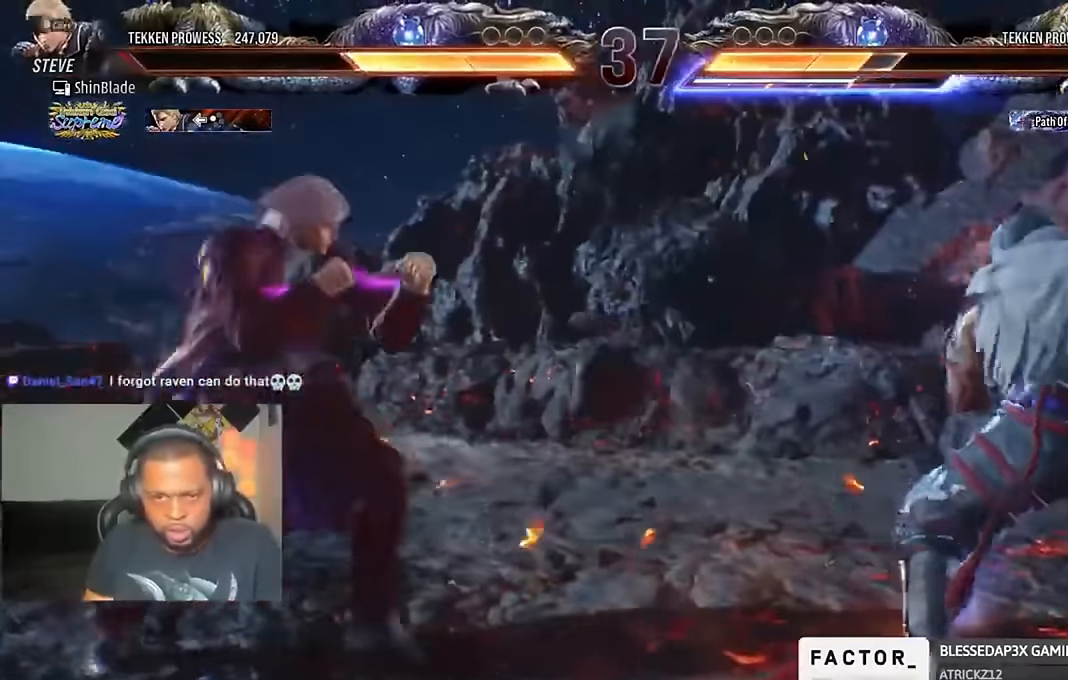
{"dt_ms": 500, "buttons": ["TRIANGLE", "DPAD_RIGHT"], "left_stick": "center", "right_stick": "center", "events": [[67, "DPAD_RIGHT", "down"], [134, "TRIANGLE", "down"], [267, "DPAD_RIGHT", "up"], [367, "DPAD_DOWN", "down"], [367, "DPAD_RIGHT", "down"], [400, "SQUARE", "down"], [500, "DPAD_DOWN", "up"], [500, "SQUARE", "up"]]}
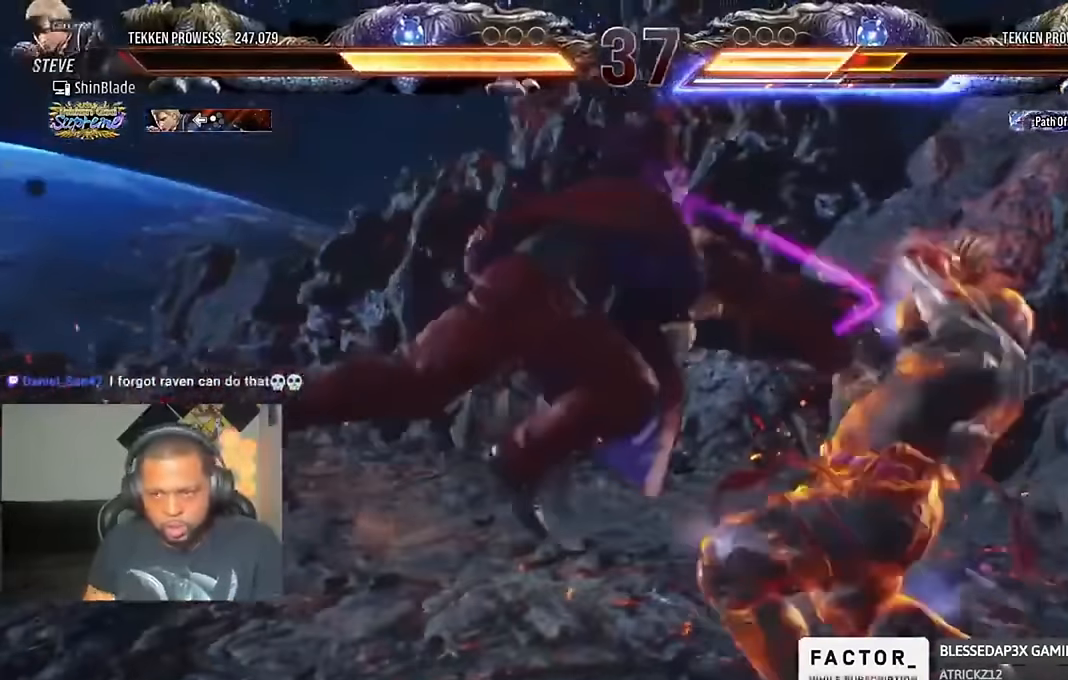
{"dt_ms": 500, "buttons": ["DPAD_DOWN", "DPAD_RIGHT"], "left_stick": "center", "right_stick": "center", "events": [[34, "DPAD_RIGHT", "up"], [67, "SQUARE", "down"], [334, "SQUARE", "up"], [334, "TRIANGLE", "up"], [467, "DPAD_DOWN", "down"], [500, "DPAD_RIGHT", "down"]]}
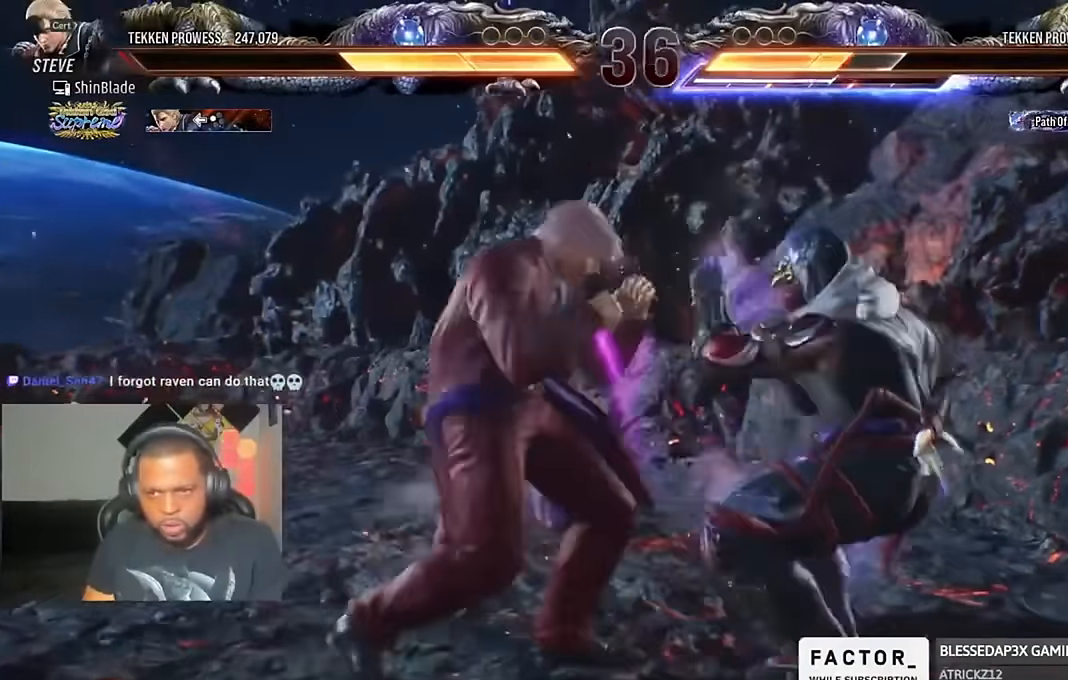
{"dt_ms": 500, "buttons": ["SQUARE", "DPAD_LEFT"], "left_stick": "center", "right_stick": "center", "events": [[34, "DPAD_DOWN", "up"], [67, "SQUARE", "down"], [100, "DPAD_RIGHT", "up"], [167, "DPAD_LEFT", "down"], [167, "SQUARE", "up"], [234, "SQUARE", "down"], [300, "SQUARE", "up"], [367, "SQUARE", "down"]]}
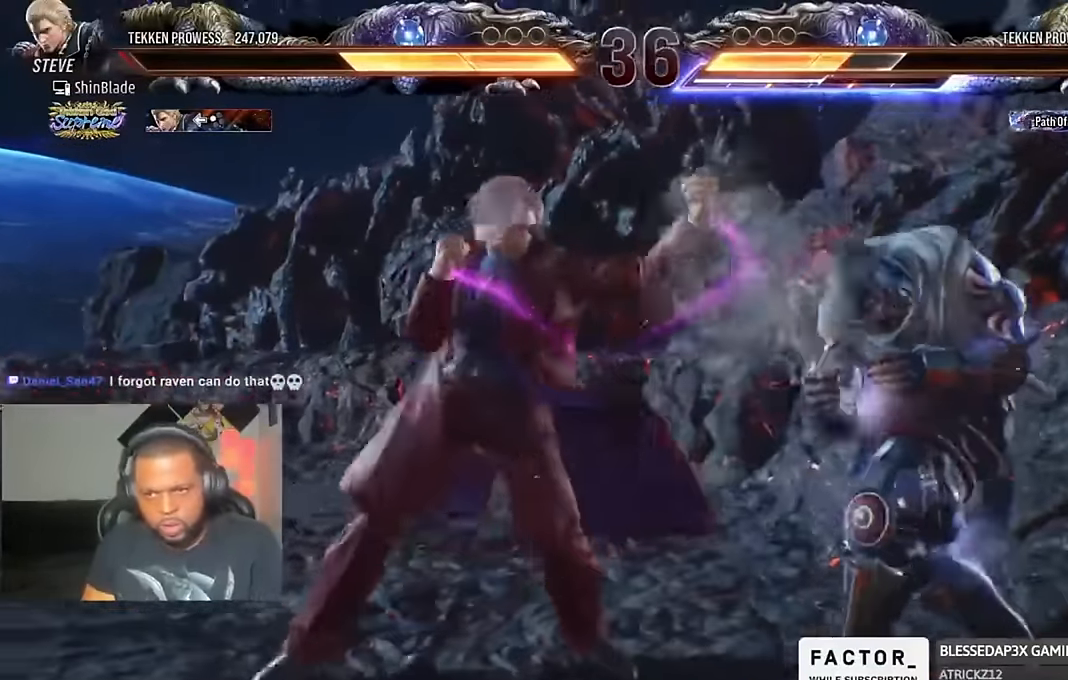
{"dt_ms": 500, "buttons": ["DPAD_LEFT"], "left_stick": "center", "right_stick": "center", "events": [[100, "SQUARE", "up"], [200, "DPAD_DOWN", "down"], [300, "DPAD_DOWN", "up"], [334, "DPAD_LEFT", "up"], [367, "DPAD_LEFT", "down"]]}
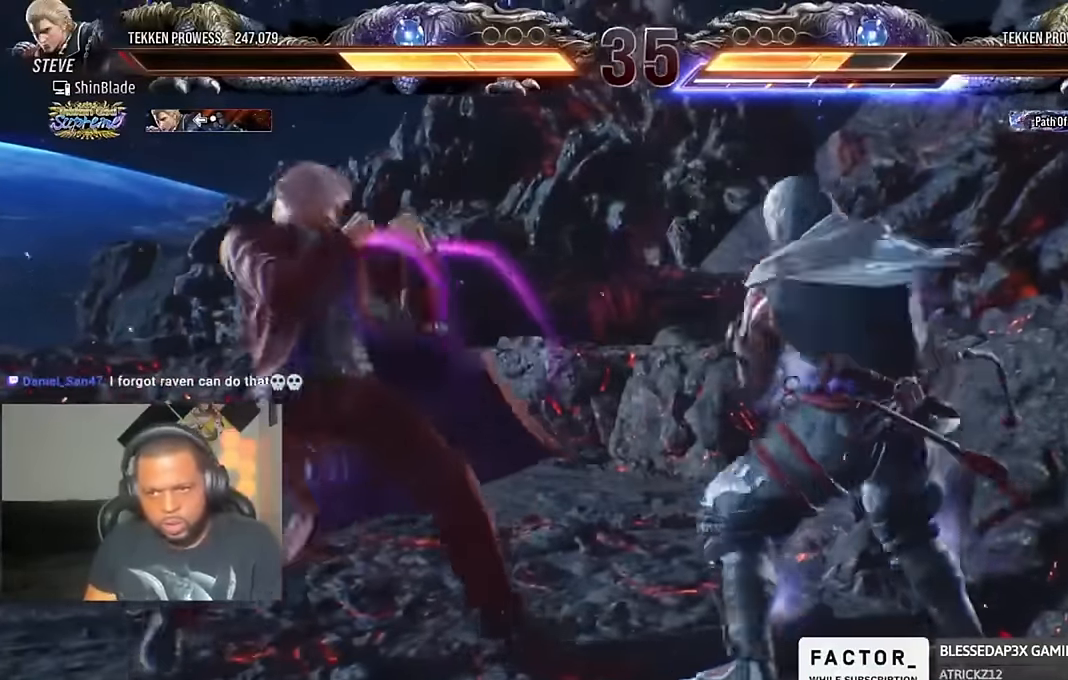
{"dt_ms": 500, "buttons": ["DPAD_LEFT"], "left_stick": "center", "right_stick": "center", "events": [[67, "DPAD_DOWN", "down"], [100, "DPAD_DOWN", "up"], [134, "DPAD_LEFT", "up"], [200, "DPAD_LEFT", "down"], [400, "DPAD_DOWN", "down"], [500, "DPAD_DOWN", "up"]]}
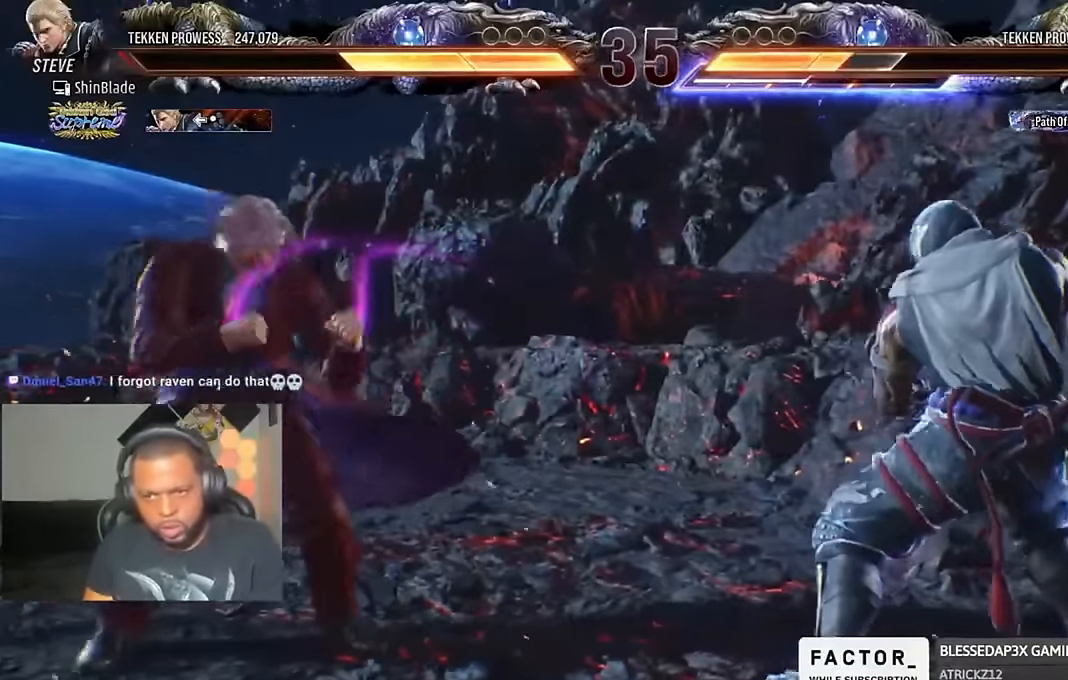
{"dt_ms": 500, "buttons": ["TRIANGLE"], "left_stick": "center", "right_stick": "center", "events": [[34, "DPAD_LEFT", "up"], [67, "DPAD_LEFT", "down"], [334, "DPAD_LEFT", "up"], [367, "CIRCLE", "down"], [367, "CROSS", "down"], [434, "CIRCLE", "up"], [434, "CROSS", "up"], [500, "TRIANGLE", "down"]]}
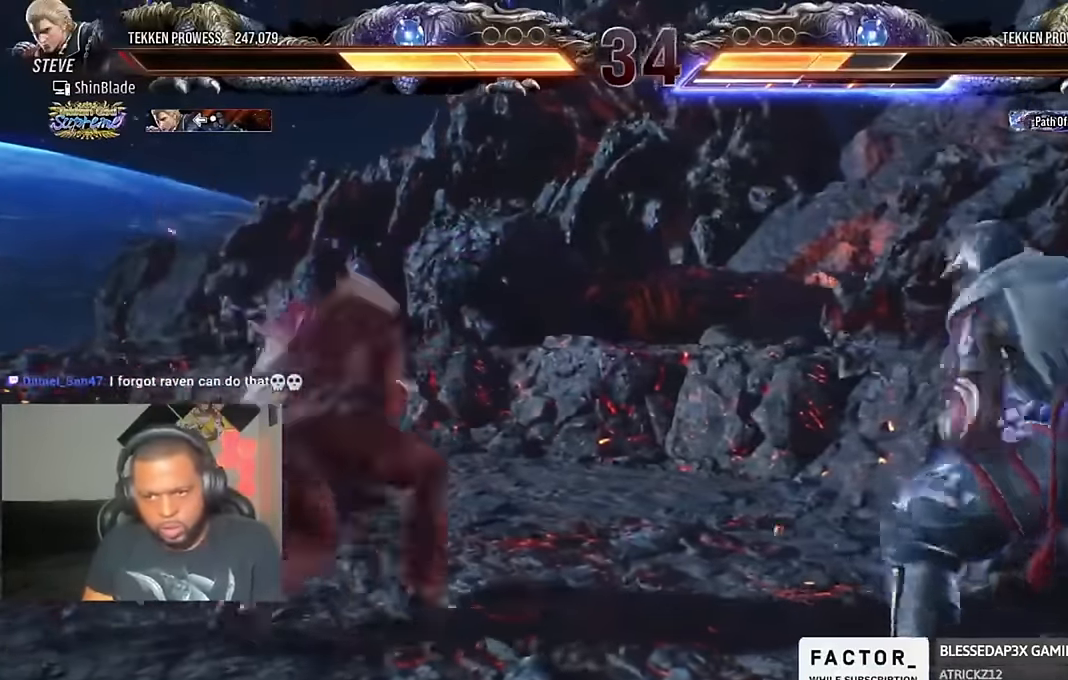
{"dt_ms": 500, "buttons": ["TRIANGLE"], "left_stick": "center", "right_stick": "center", "events": [[100, "DPAD_RIGHT", "down"], [100, "SQUARE", "down"], [200, "SQUARE", "up"], [300, "SQUARE", "down"], [367, "SQUARE", "up"], [400, "SQUARE", "down"], [467, "DPAD_RIGHT", "up"], [500, "SQUARE", "up"]]}
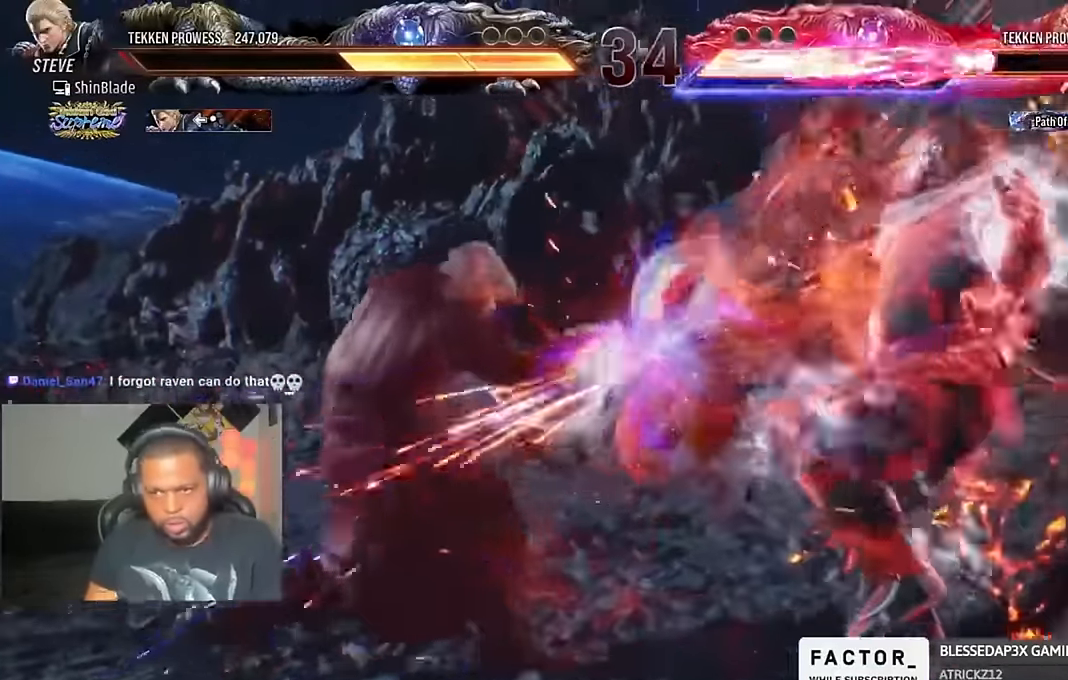
{"dt_ms": 500, "buttons": [], "left_stick": "center", "right_stick": "center", "events": [[234, "DPAD_LEFT", "down"], [300, "DPAD_LEFT", "up"], [367, "TRIANGLE", "up"], [467, "DPAD_RIGHT", "down"], [500, "DPAD_RIGHT", "up"]]}
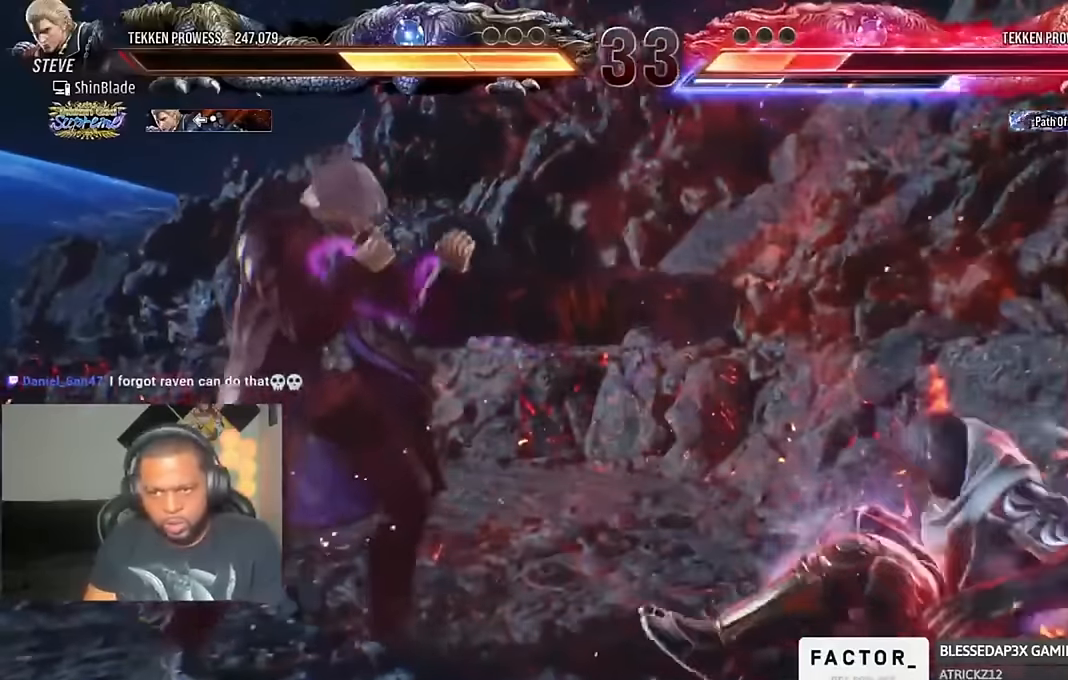
{"dt_ms": 1000, "buttons": ["DPAD_LEFT"], "left_stick": "center", "right_stick": "center"}